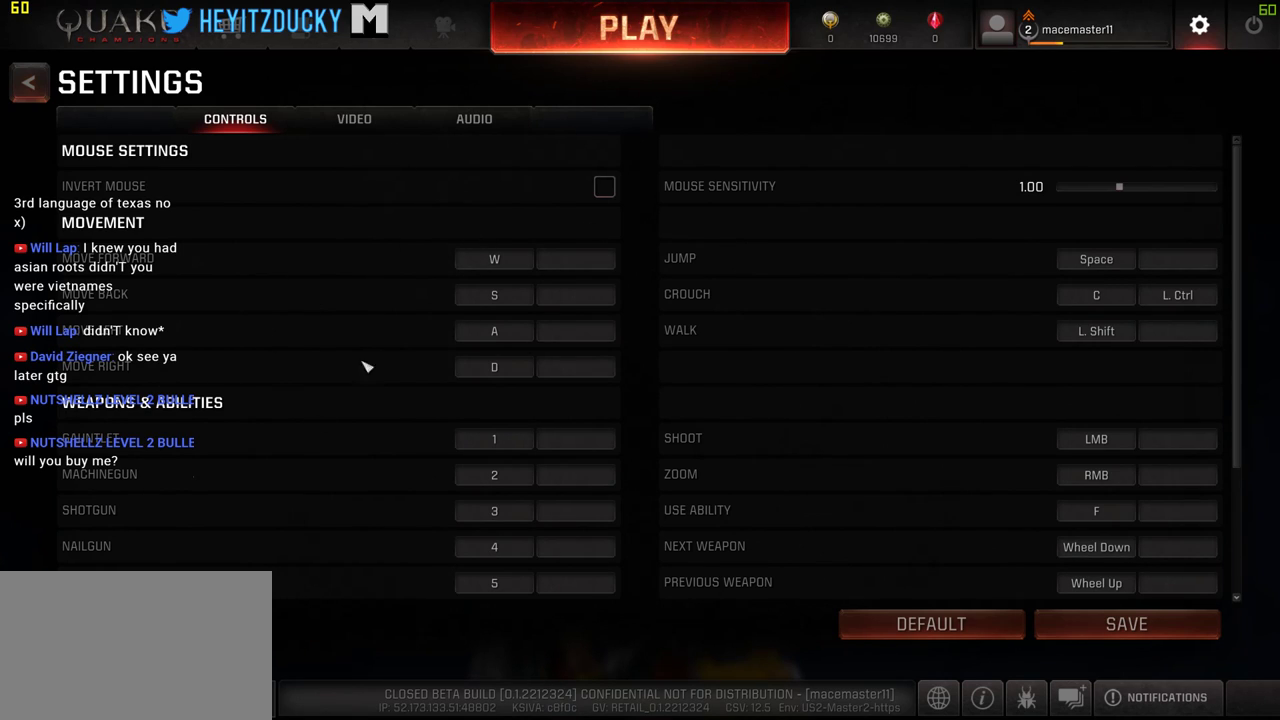
Gameplay with keyboard and mouse; each line is a JSON object with the keys and mouse buttons held at the frame after it. "events" lists presses ("down") and releases ("up") of "1", "2", "3", "4", "5", "a", "alt", "c", "ctrl", "d", "e", "f", "q", "r", "s", "shift", "space", "tab", "v", "w", "x", "z", "mouse_left", "mouse_middle", "mouse_right", "mouse_wheel_up" and "mouse_wheel_down" between this image and that frame as [ms after this image, input, new state], when the widget could be followed in between. "mouse_left", "mouse_middle", "mouse_right", "mouse_wheel_up", "mouse_wheel_down" = the "left", "middle", "right", "wheel_up", "wheel_down" buttons of the "mouse" list. No other keys are recorded. Mouse movement is not recorded.
{"keys": [], "mouse": ["left"], "events": [[466, "mouse_left", "down"]]}
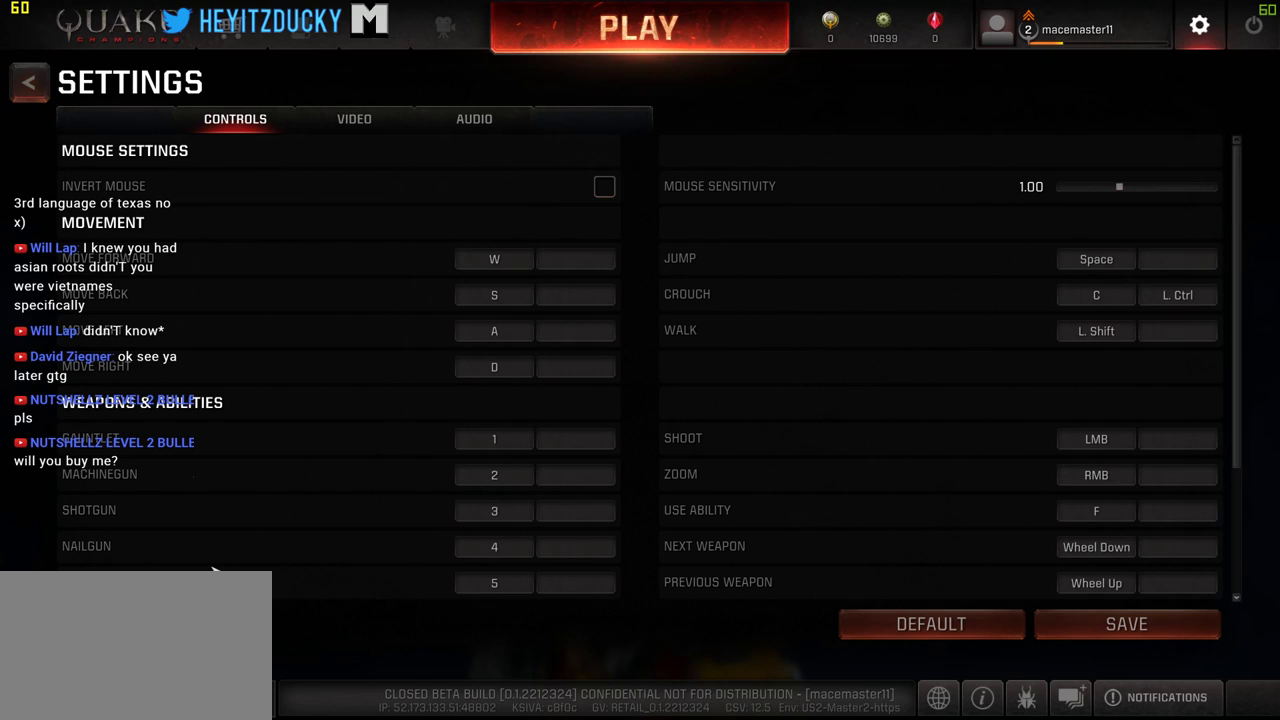
{"keys": [], "mouse": [], "events": [[66, "mouse_left", "up"]]}
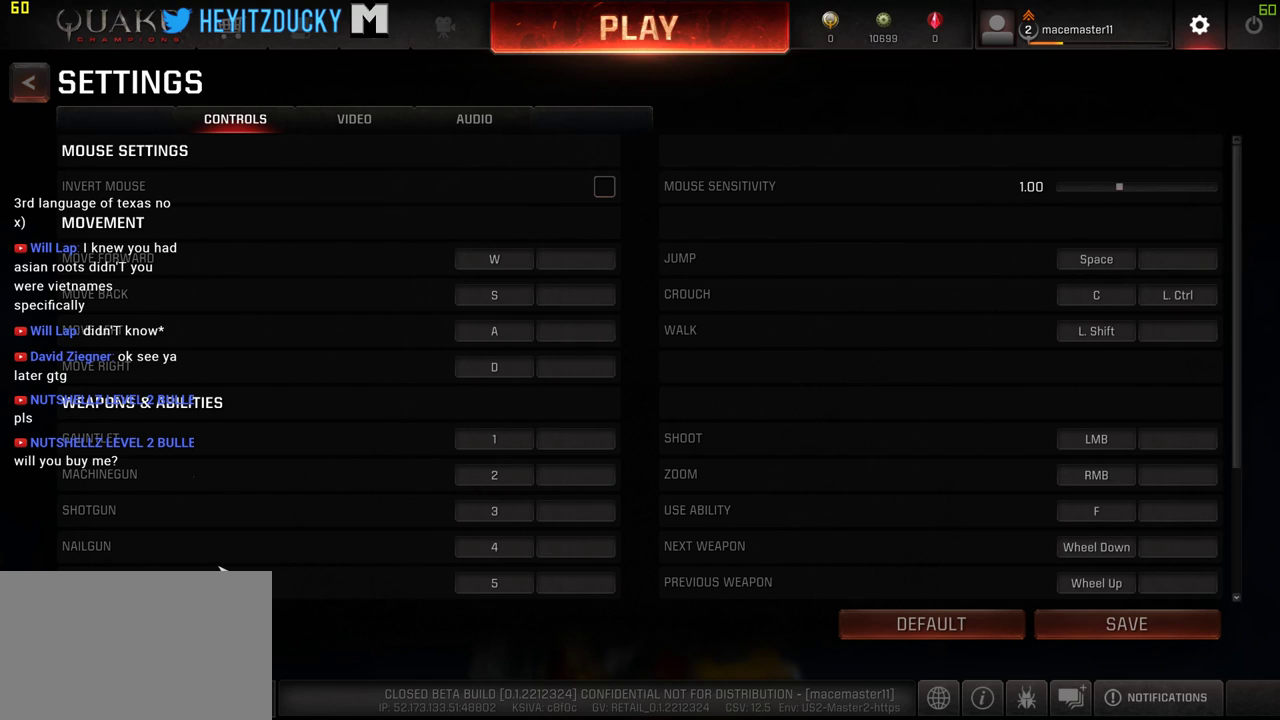
{"keys": [], "mouse": [], "events": []}
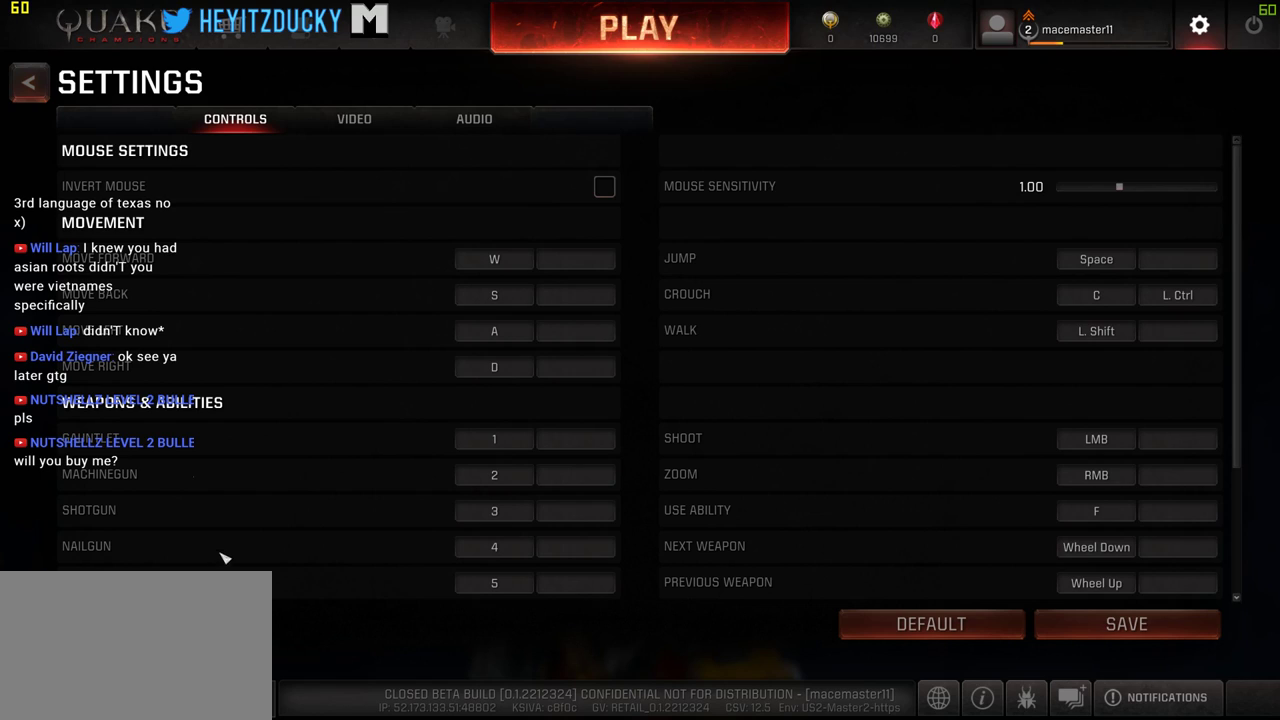
{"keys": [], "mouse": [], "events": []}
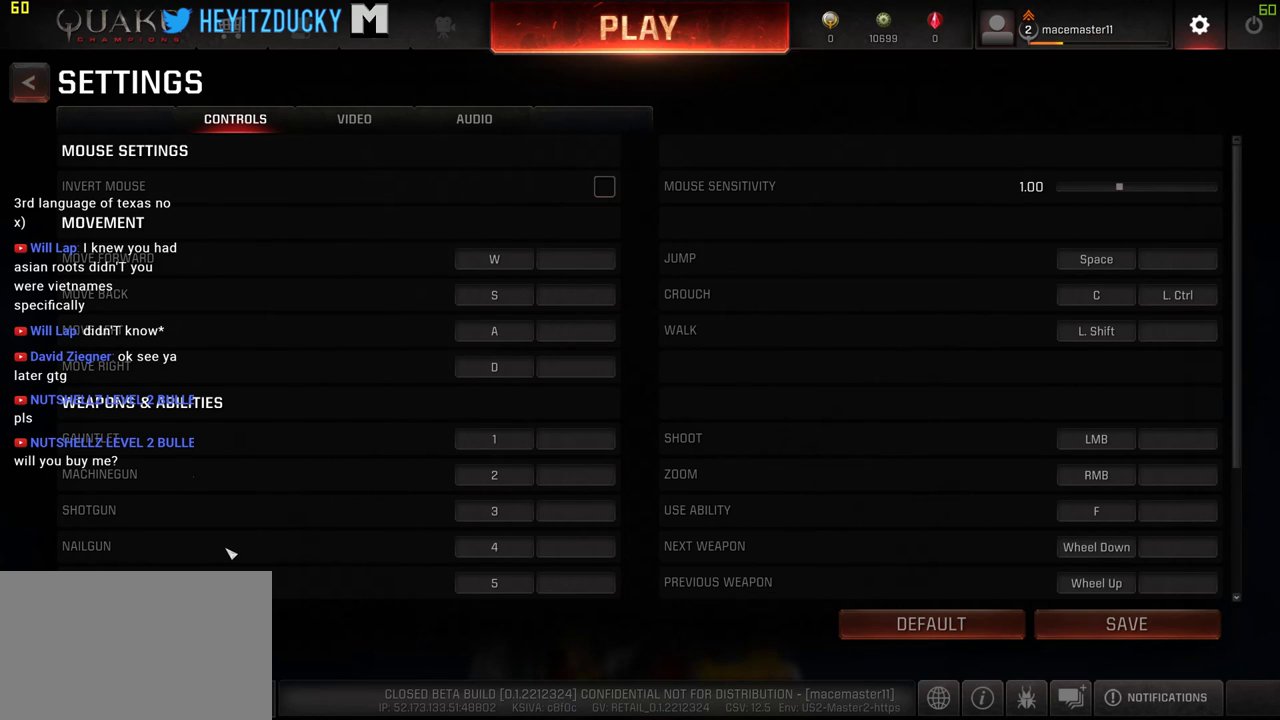
{"keys": [], "mouse": [], "events": []}
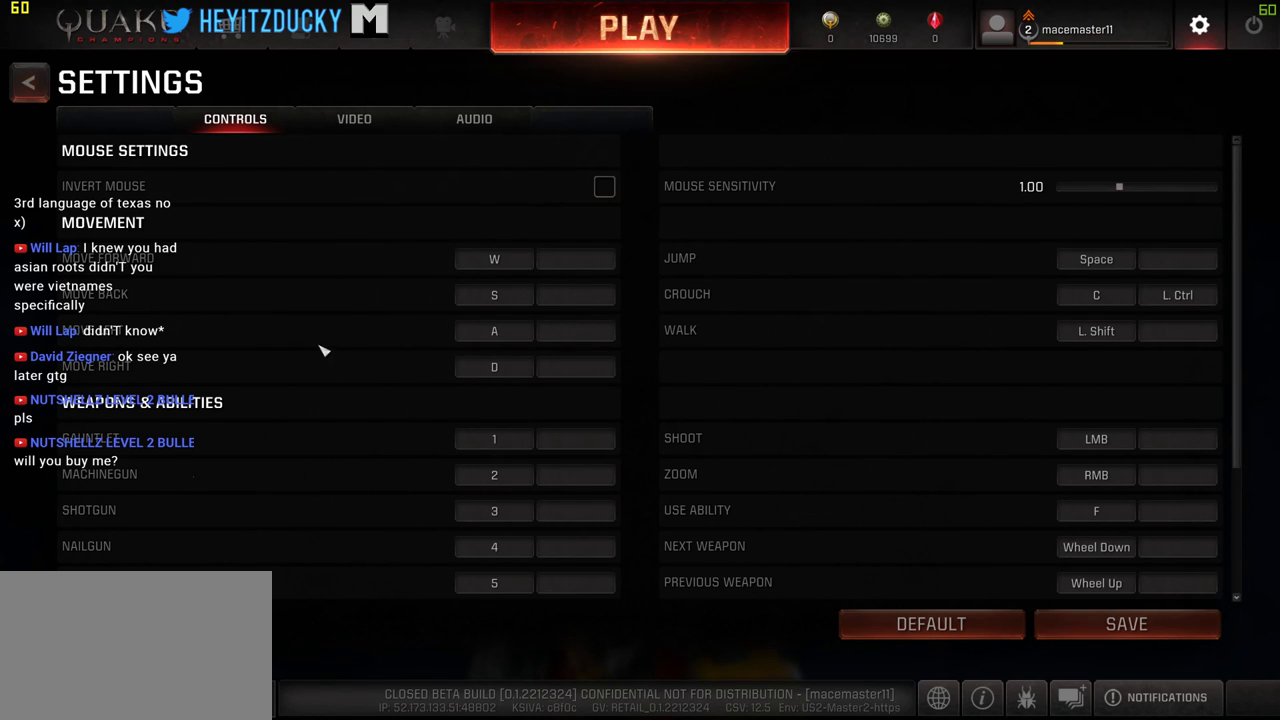
{"keys": [], "mouse": [], "events": []}
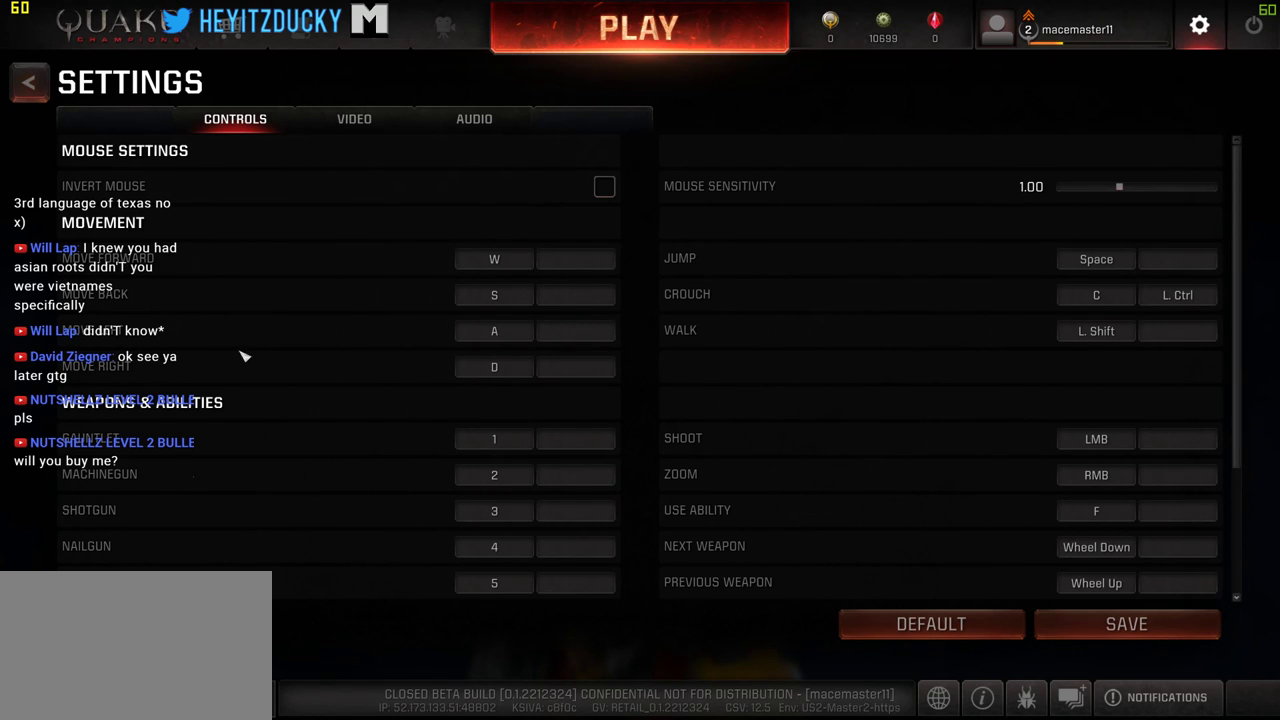
{"keys": [], "mouse": [], "events": []}
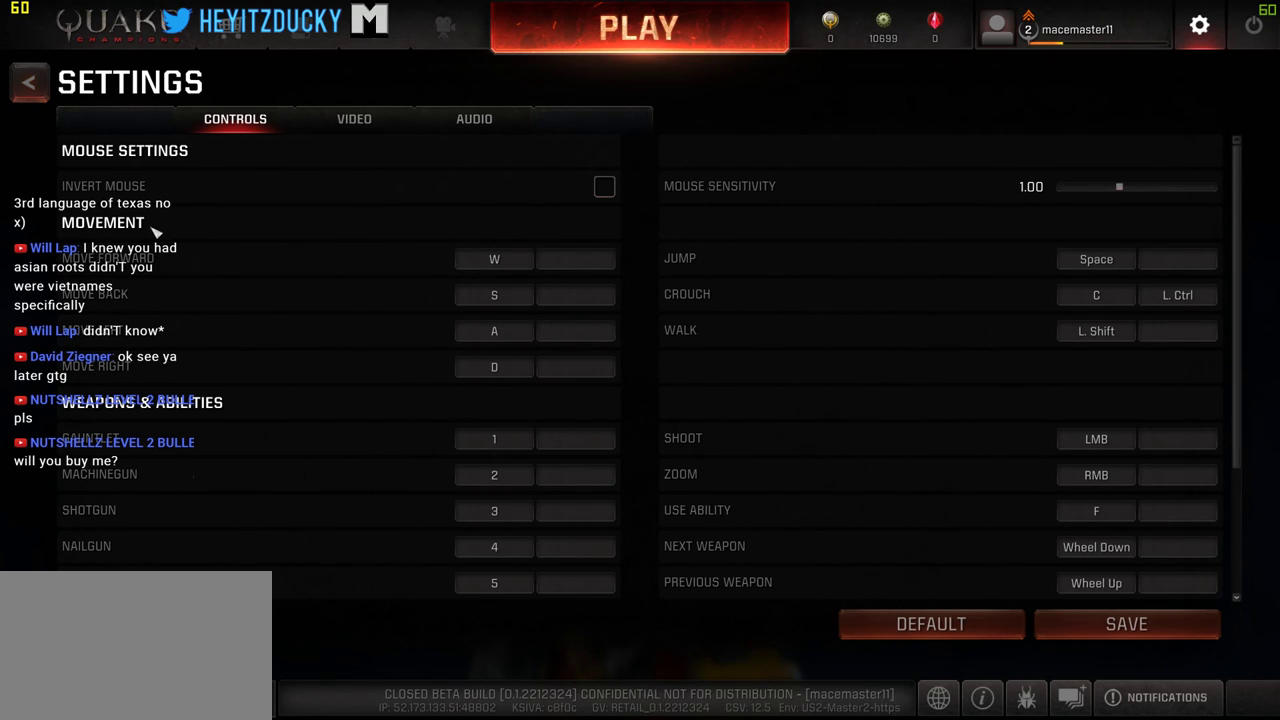
{"keys": [], "mouse": [], "events": []}
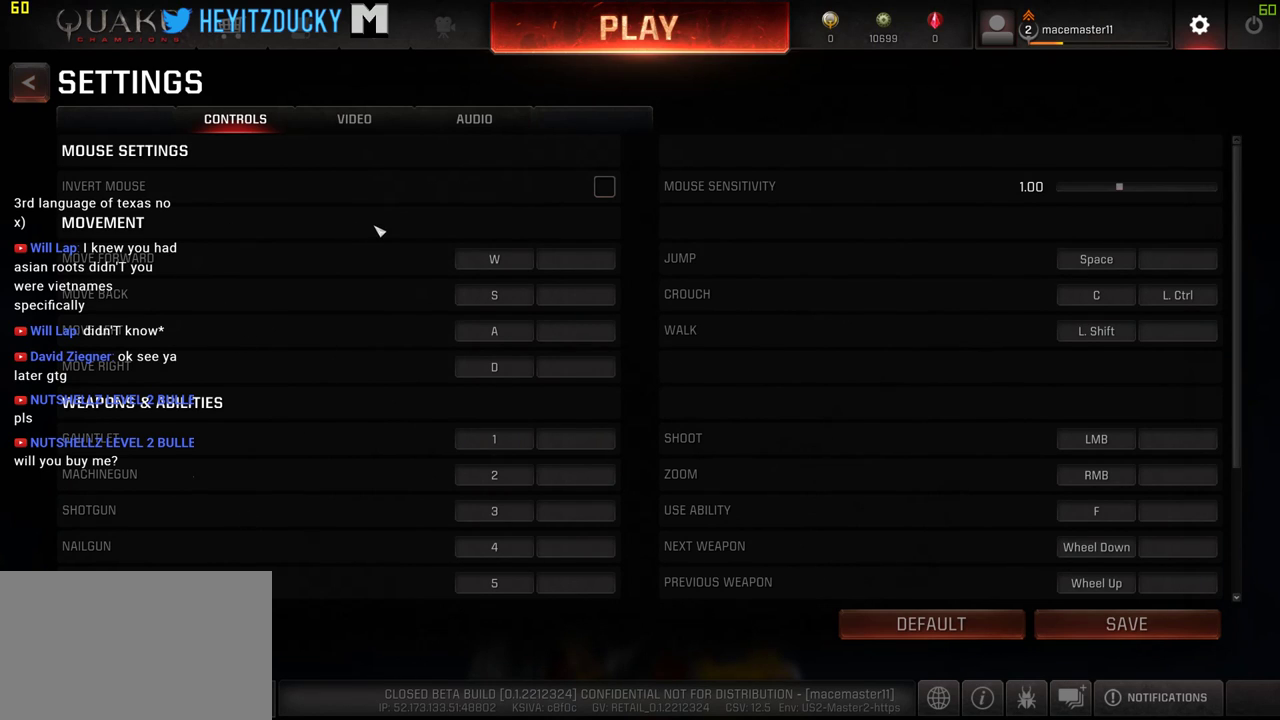
{"keys": [], "mouse": [], "events": [[166, "mouse_left", "down"], [266, "mouse_left", "up"]]}
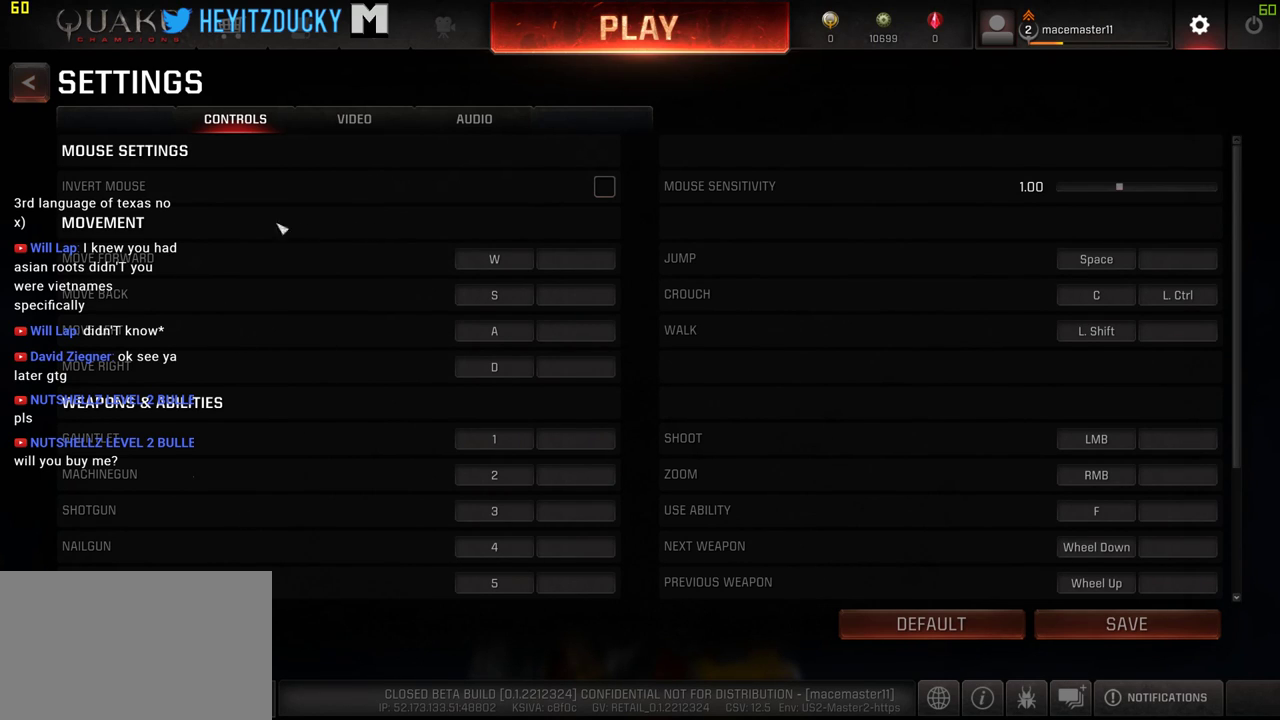
{"keys": [], "mouse": [], "events": []}
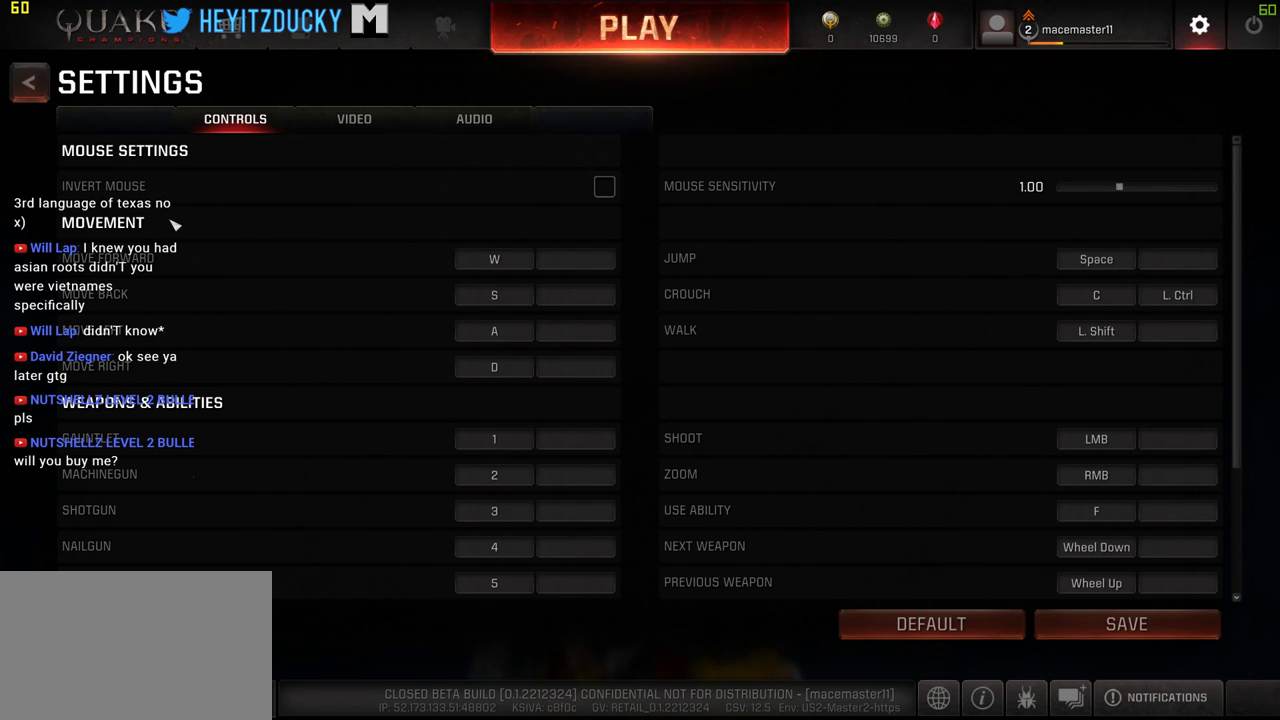
{"keys": [], "mouse": [], "events": []}
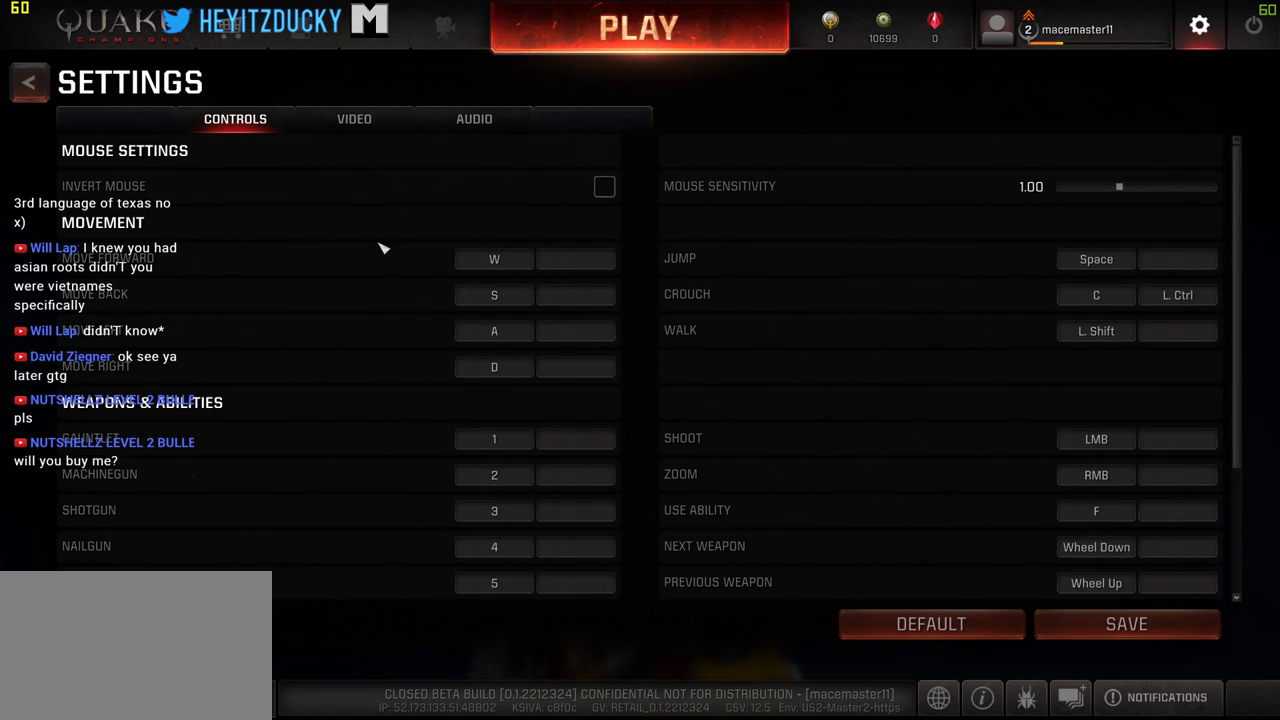
{"keys": [], "mouse": [], "events": [[316, "mouse_left", "down"], [400, "mouse_left", "up"]]}
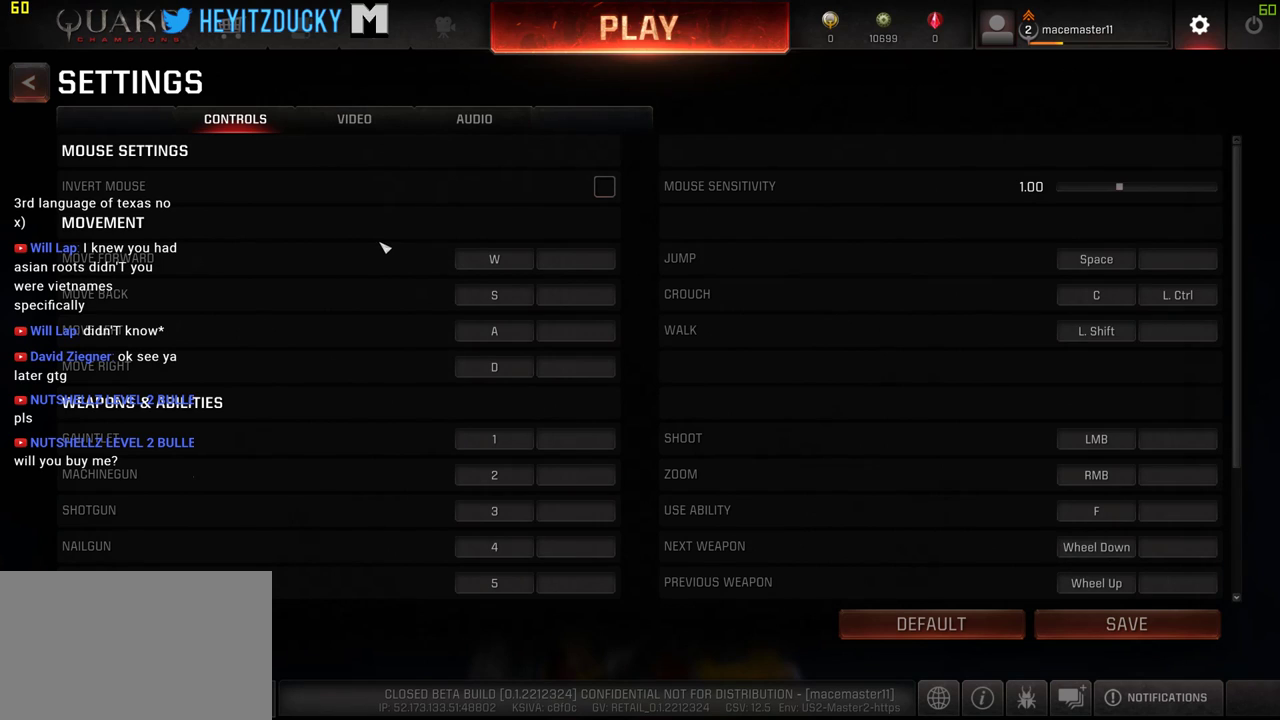
{"keys": [], "mouse": [], "events": []}
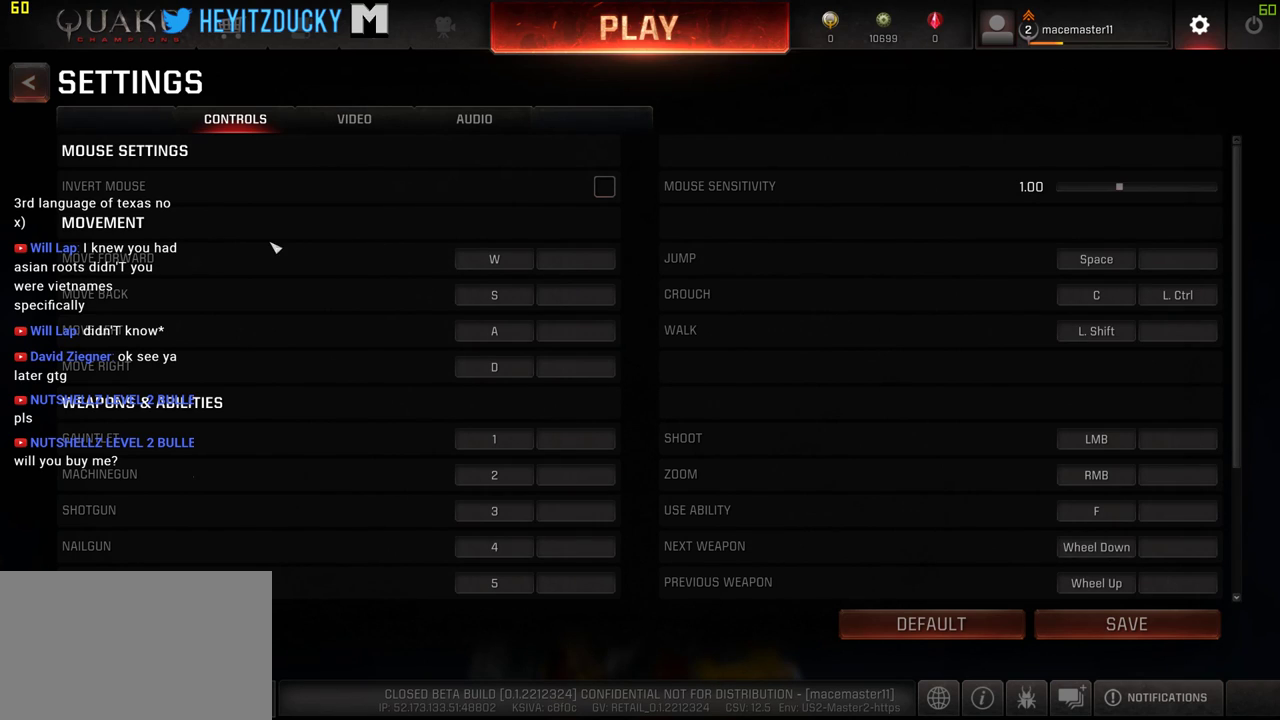
{"keys": [], "mouse": [], "events": [[16, "mouse_left", "down"], [150, "mouse_left", "up"]]}
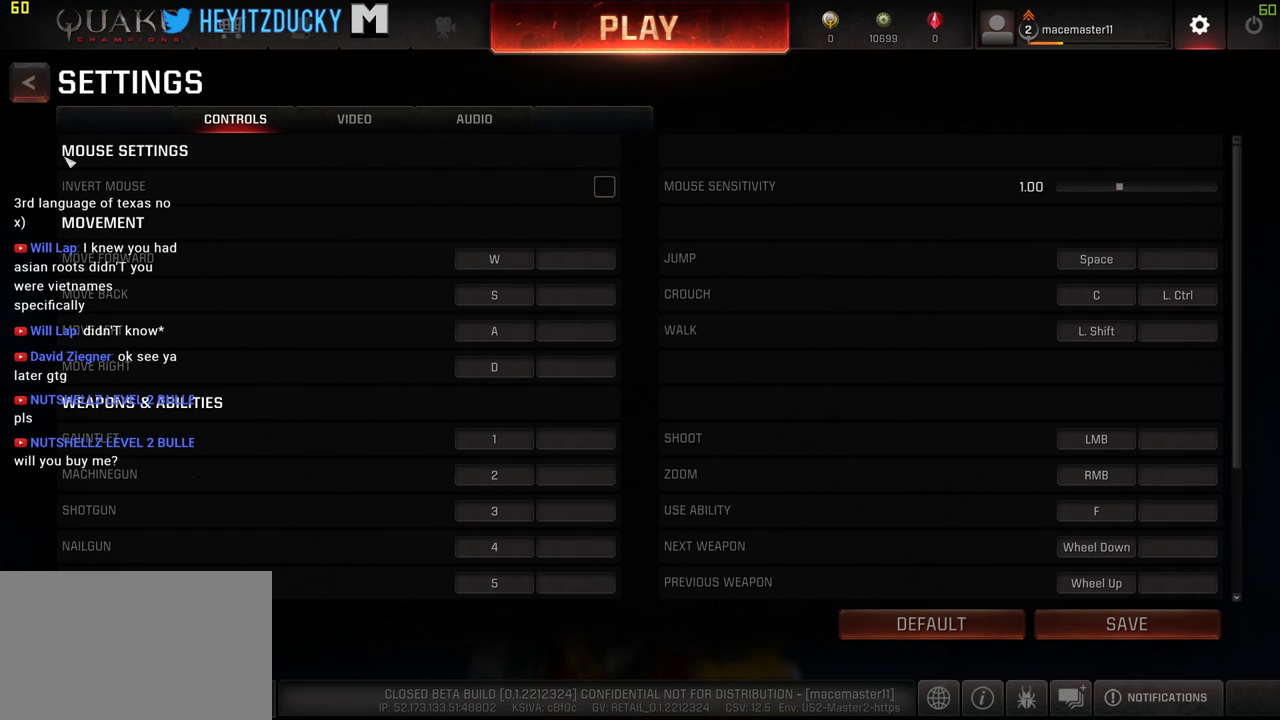
{"keys": [], "mouse": [], "events": []}
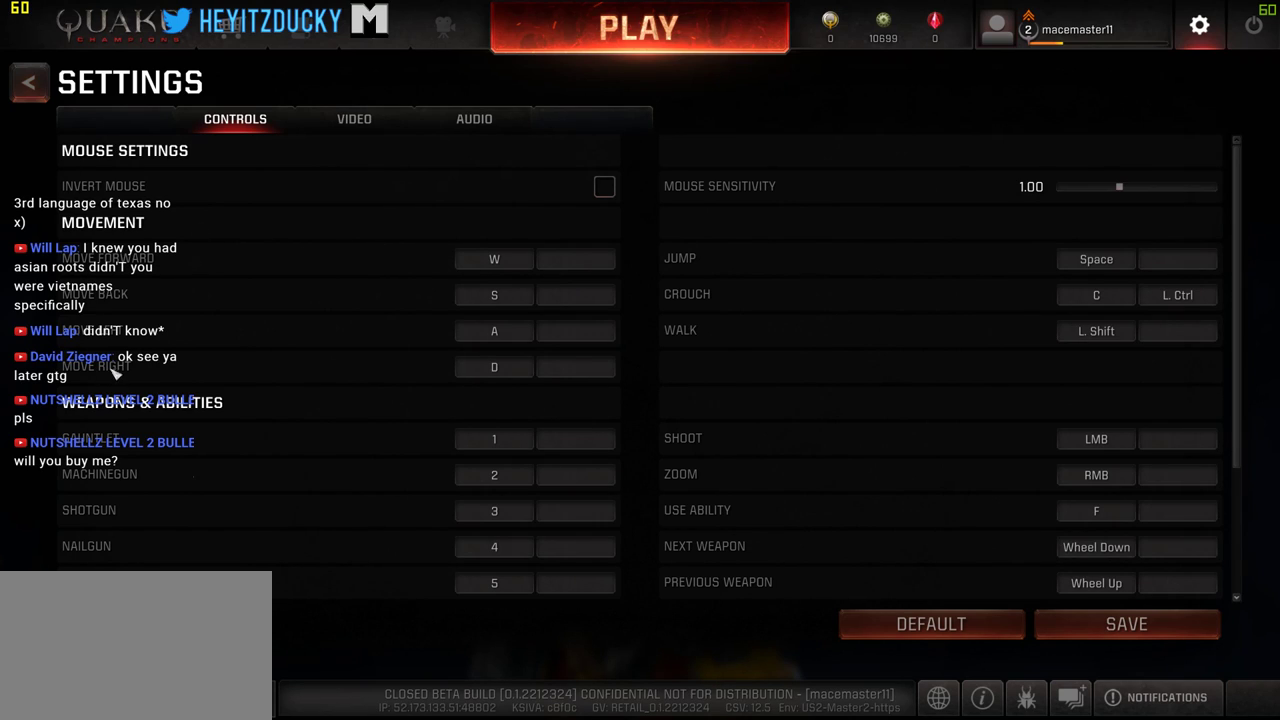
{"keys": [], "mouse": [], "events": []}
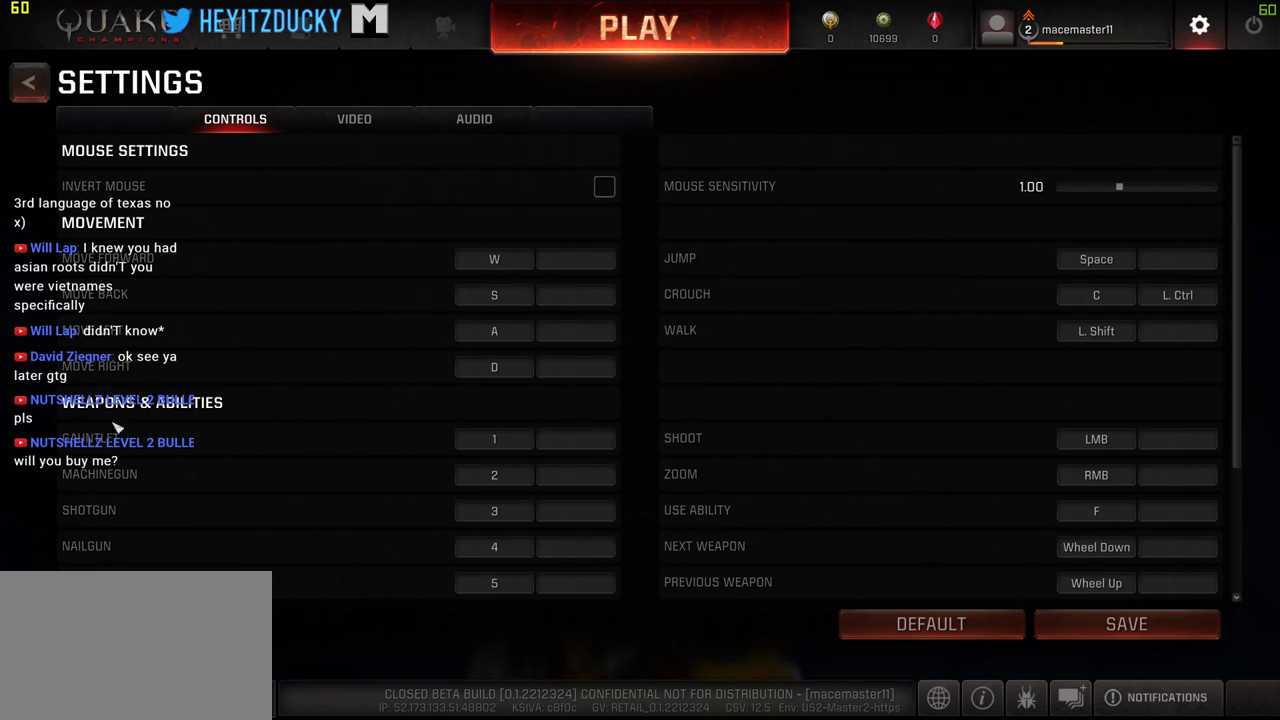
{"keys": [], "mouse": [], "events": []}
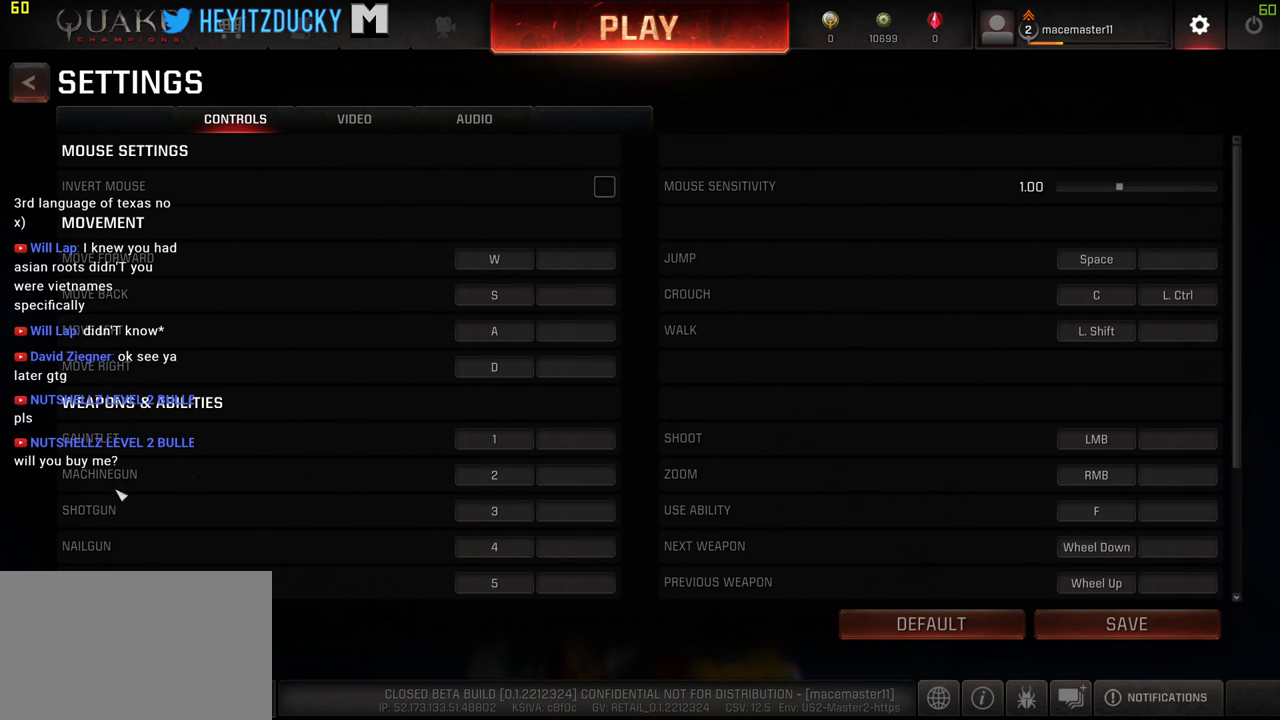
{"keys": [], "mouse": [], "events": []}
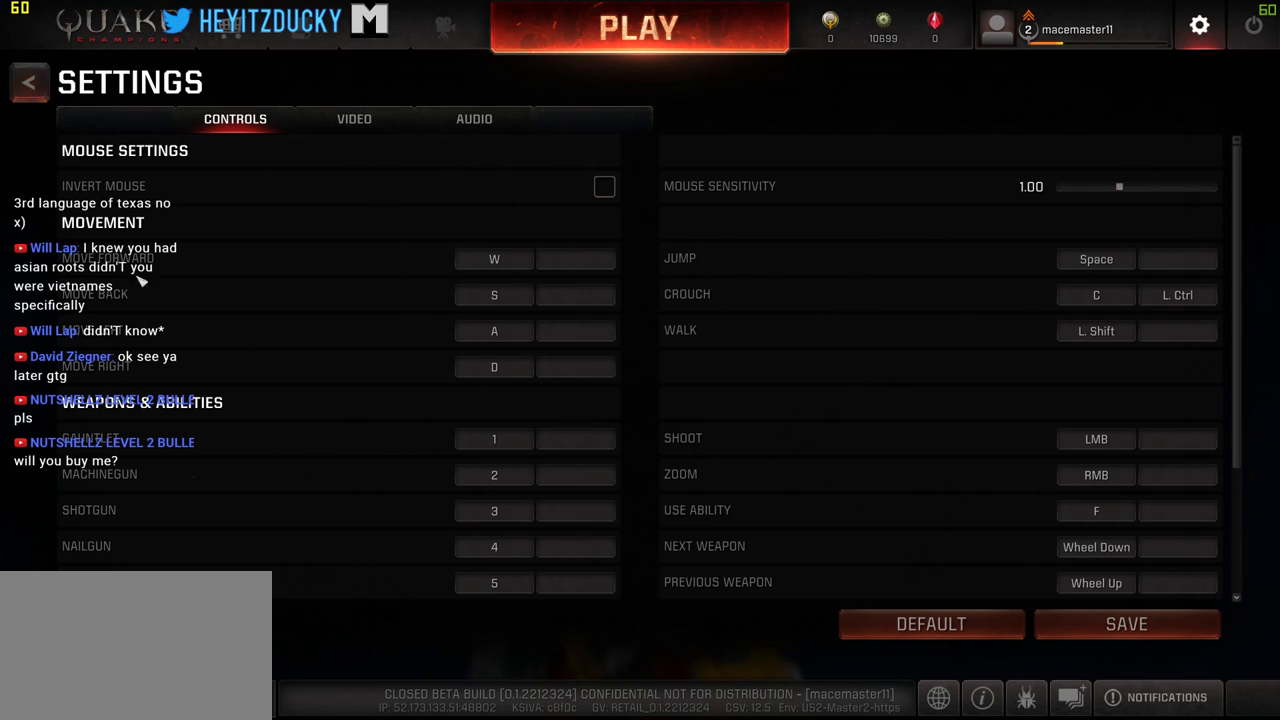
{"keys": [], "mouse": [], "events": []}
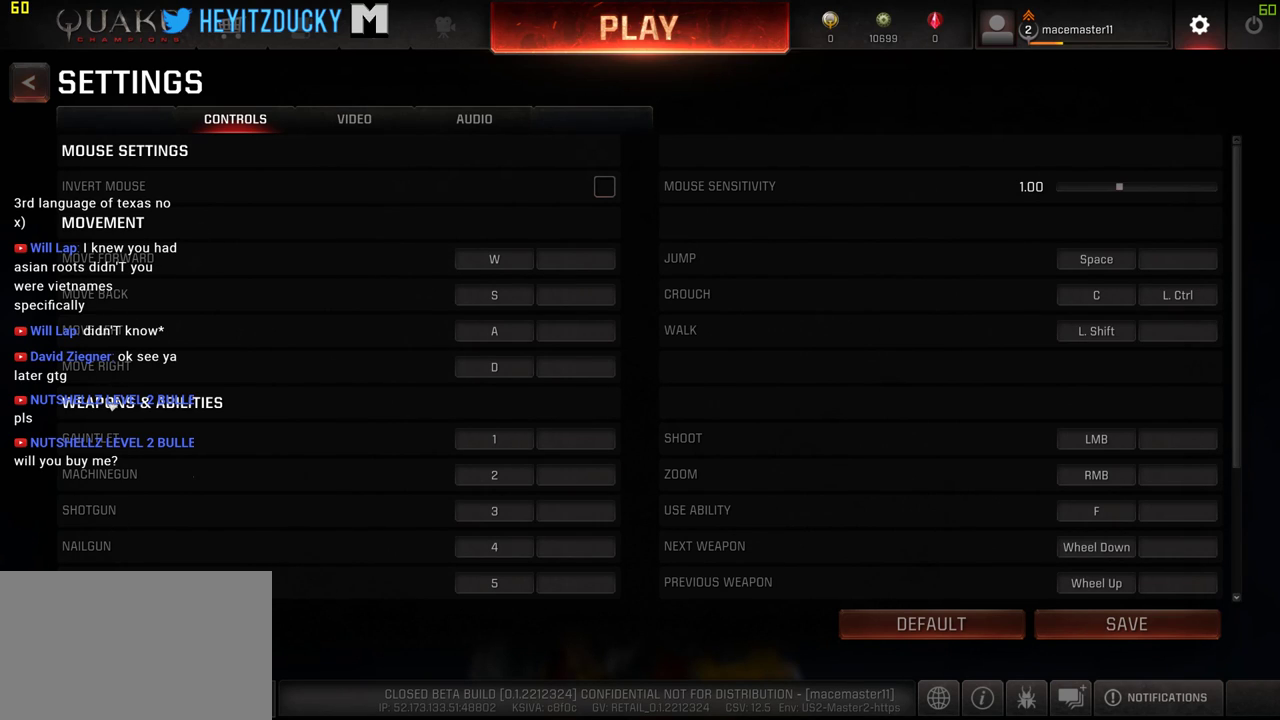
{"keys": [], "mouse": [], "events": []}
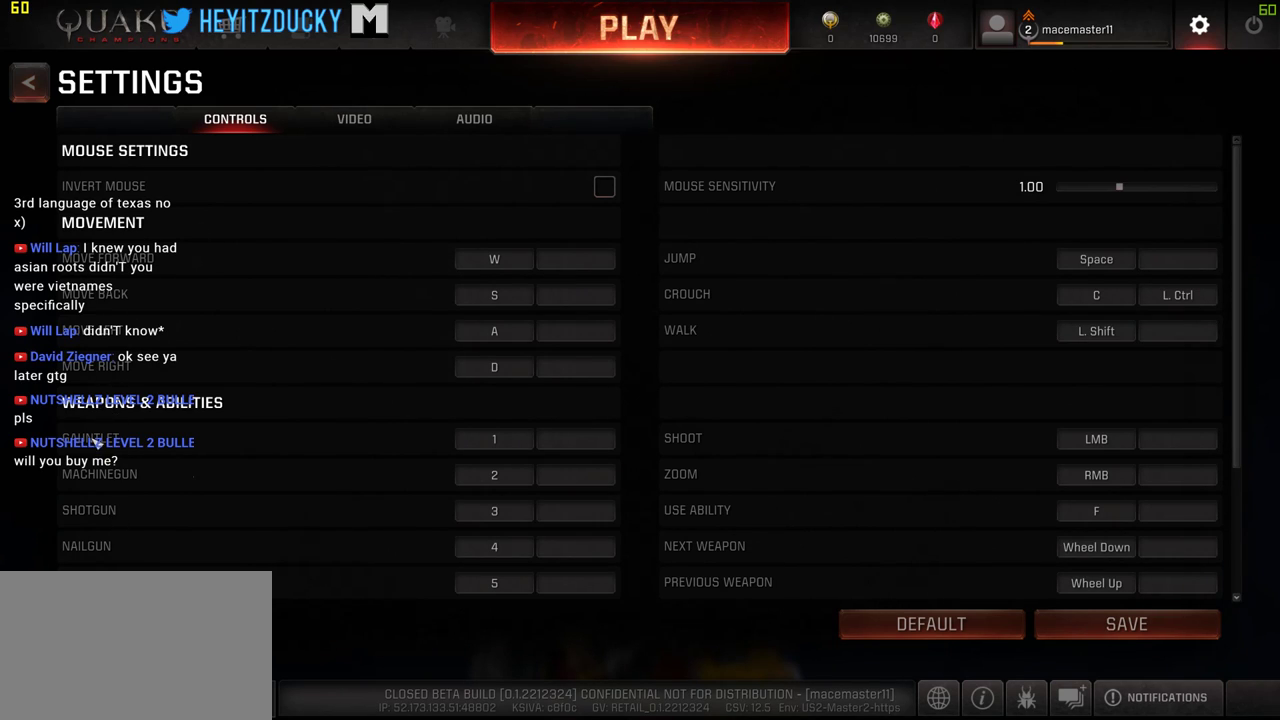
{"keys": [], "mouse": [], "events": []}
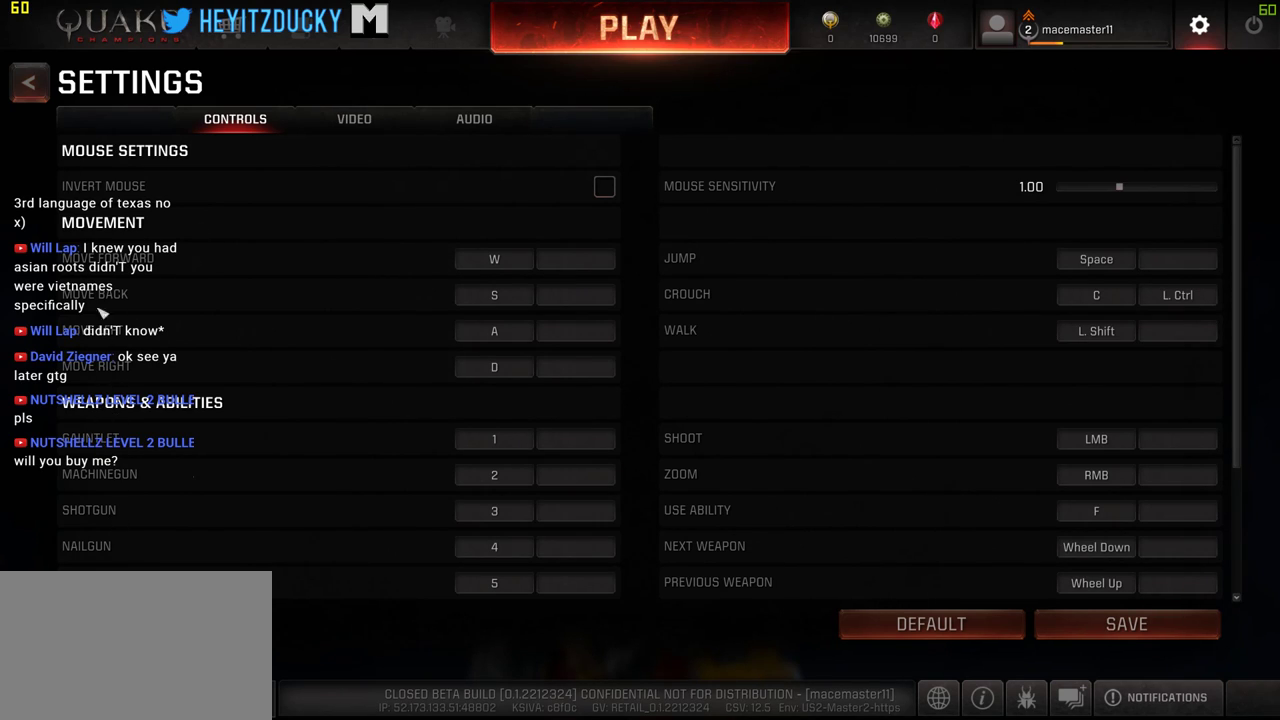
{"keys": [], "mouse": [], "events": []}
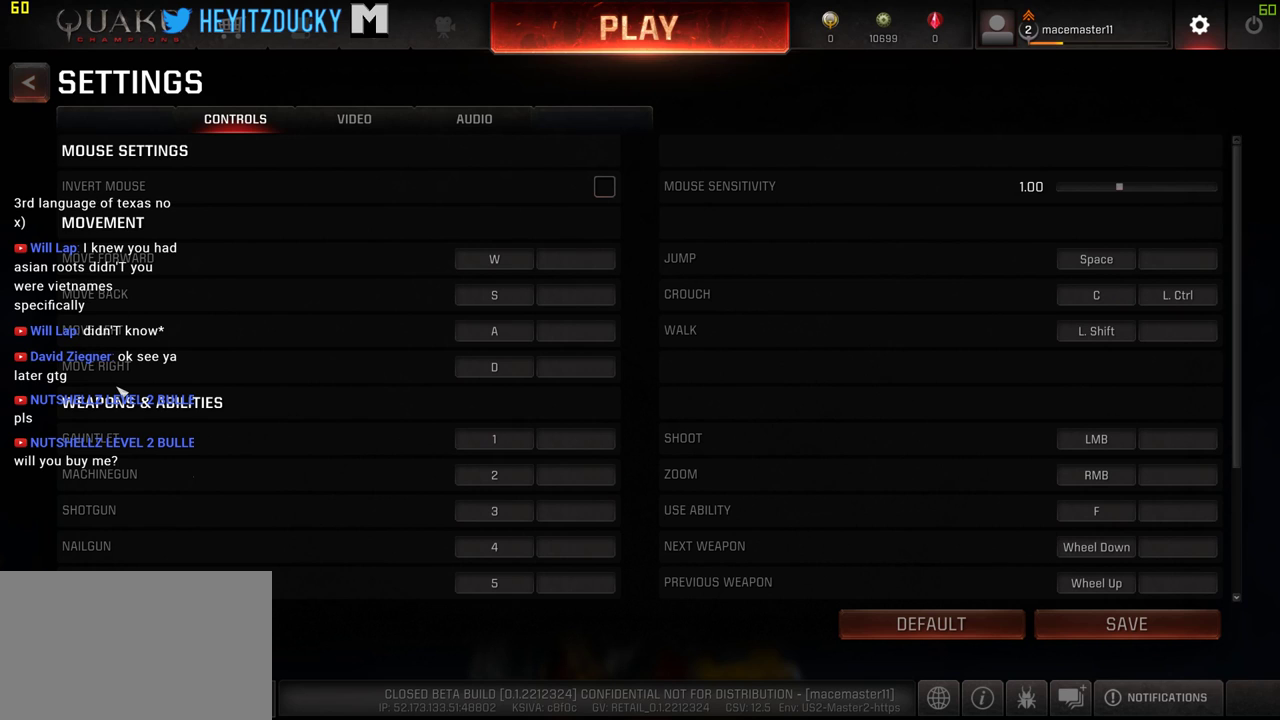
{"keys": [], "mouse": [], "events": [[150, "mouse_left", "down"], [250, "mouse_left", "up"]]}
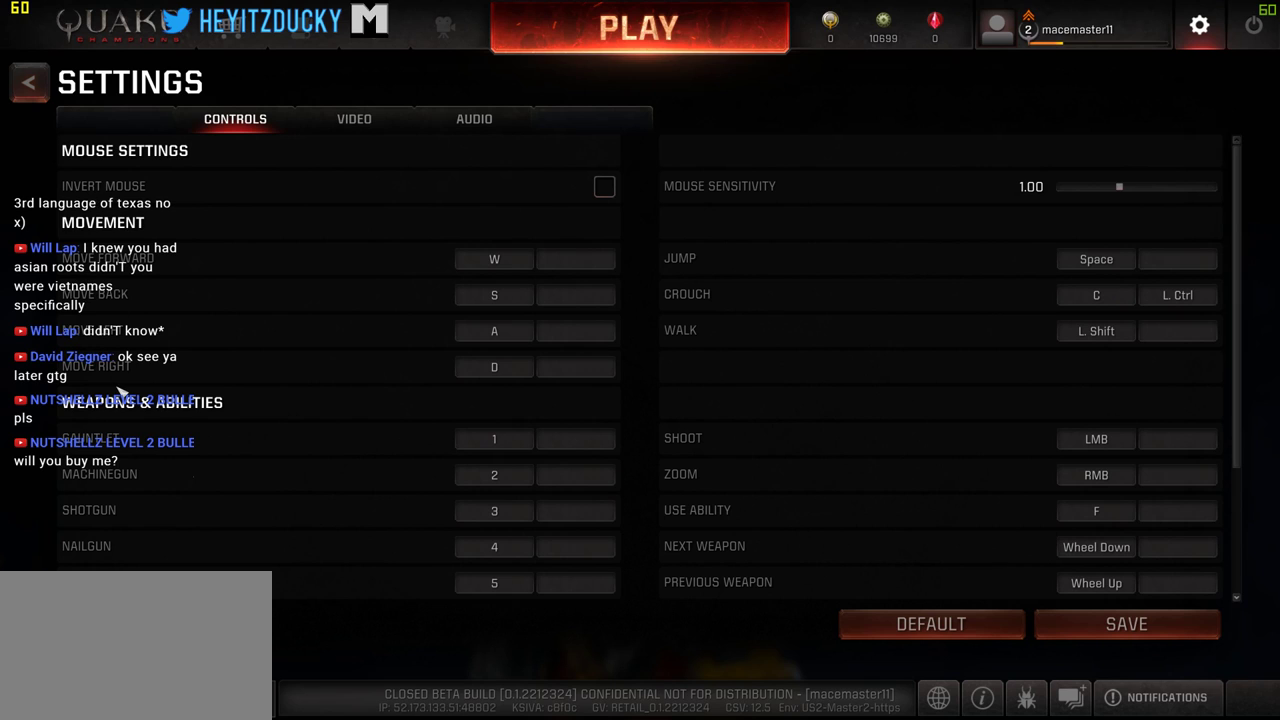
{"keys": [], "mouse": [], "events": []}
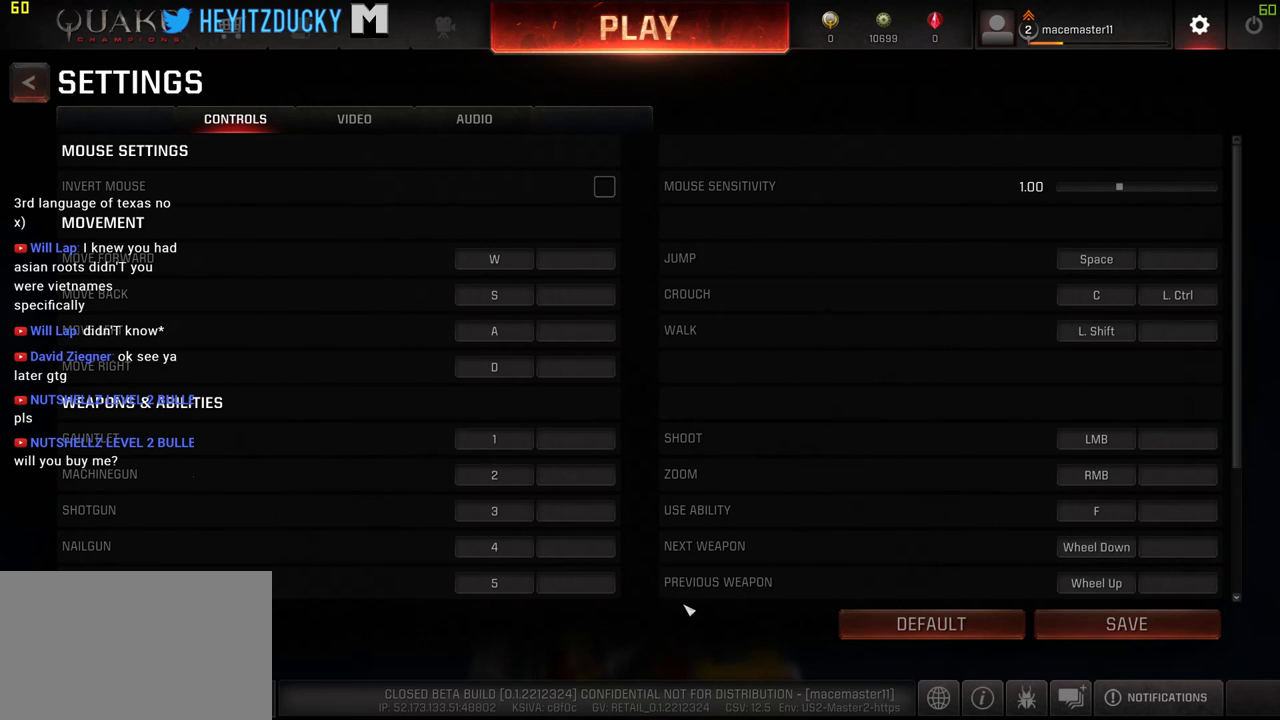
{"keys": [], "mouse": ["left"], "events": [[416, "mouse_left", "down"]]}